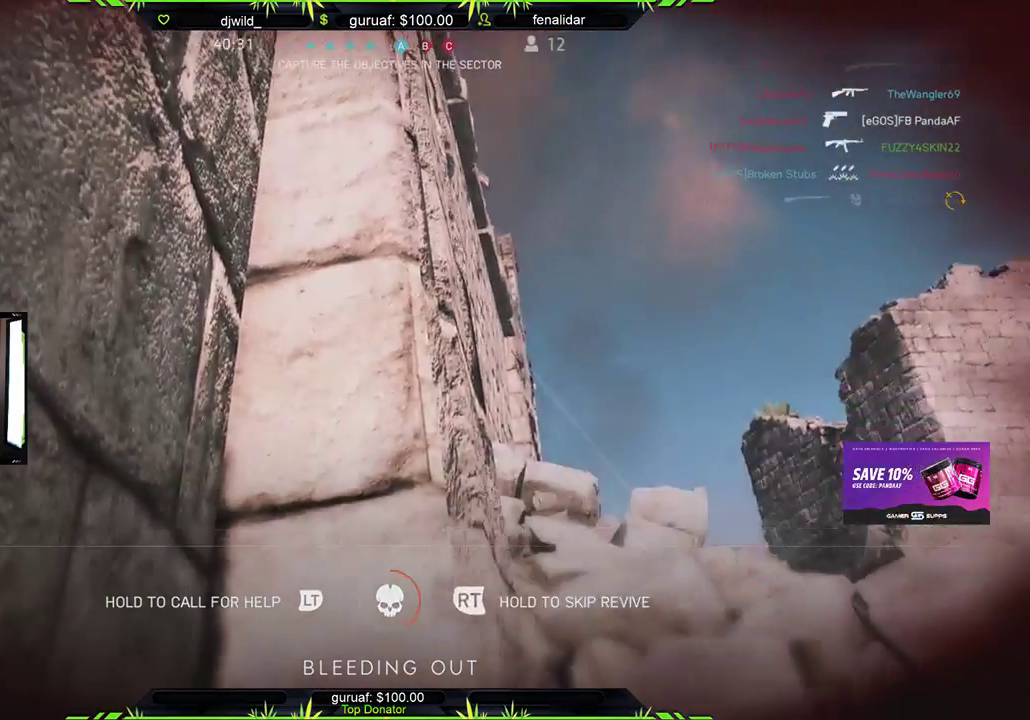
Gameplay with a controller (Xbox layout); each line is a JSON object with the inputs held at the frame after it. "events" lists button and stick changes between this image and that frame as [ms after this image, input, new state], when the widget could be followed in between. Not read: SHARE.
{"buttons": ["R2"], "left_stick": "center", "right_stick": "center", "events": []}
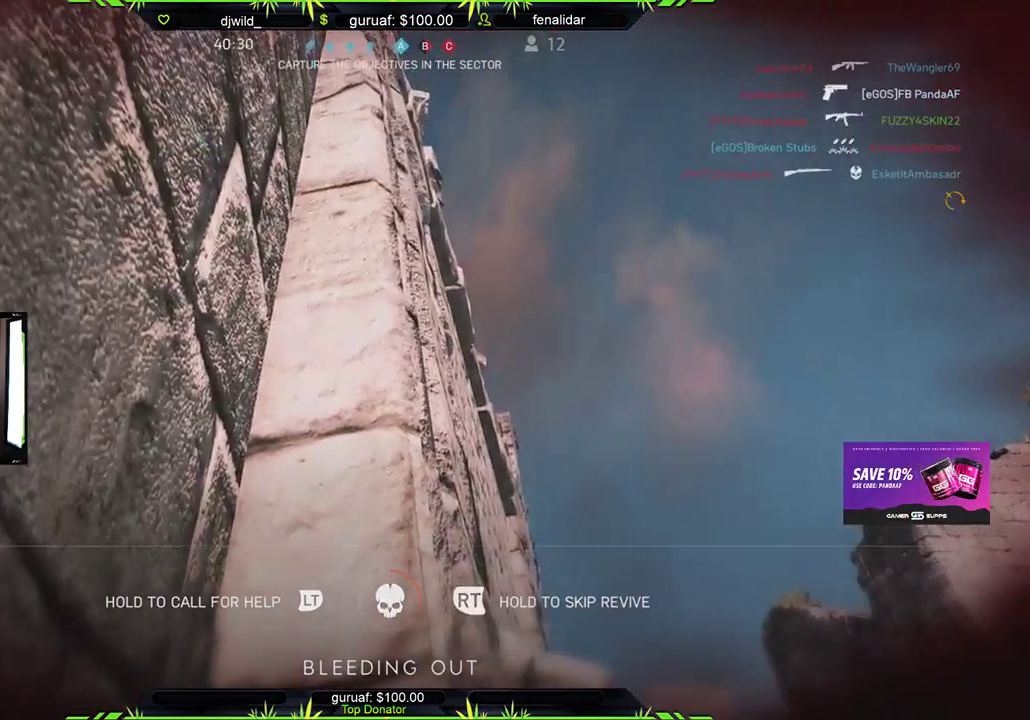
{"buttons": ["R2"], "left_stick": "center", "right_stick": "down", "events": [[300, "right_stick", "down"]]}
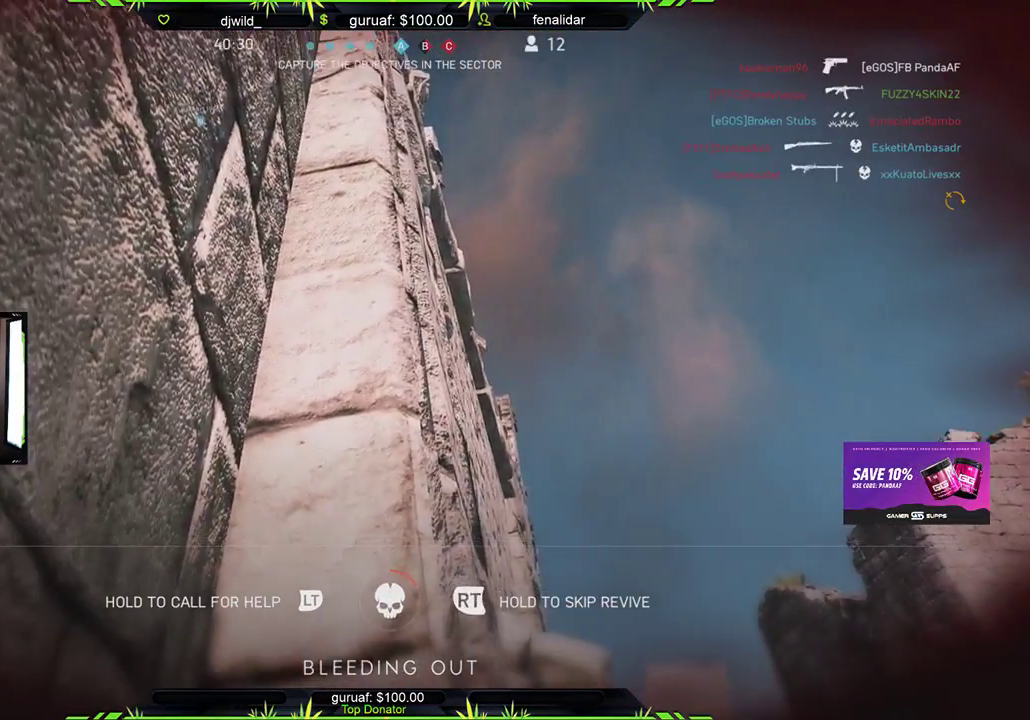
{"buttons": ["R2"], "left_stick": "center", "right_stick": "center", "events": [[83, "right_stick", "center"]]}
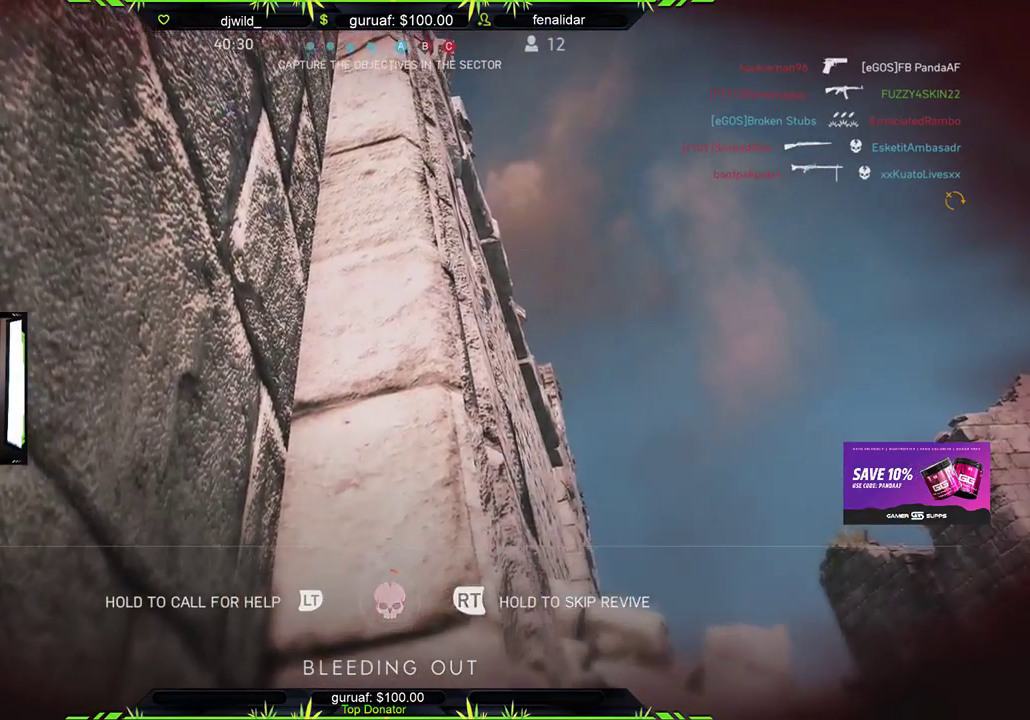
{"buttons": ["R2"], "left_stick": "center", "right_stick": "center", "events": []}
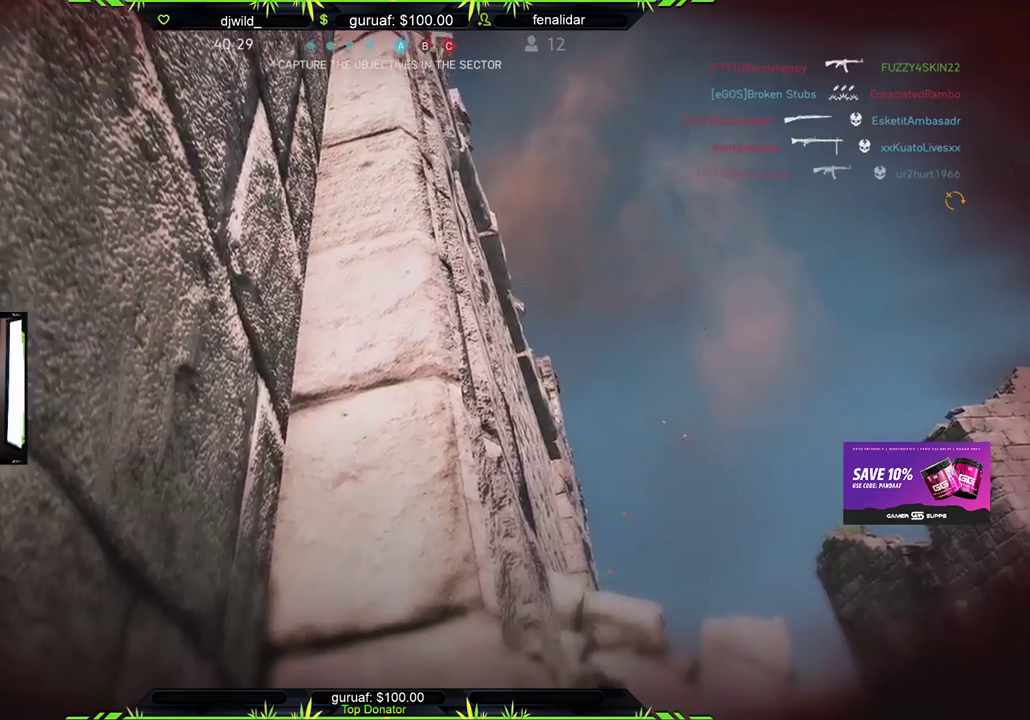
{"buttons": ["R2"], "left_stick": "center", "right_stick": "center", "events": []}
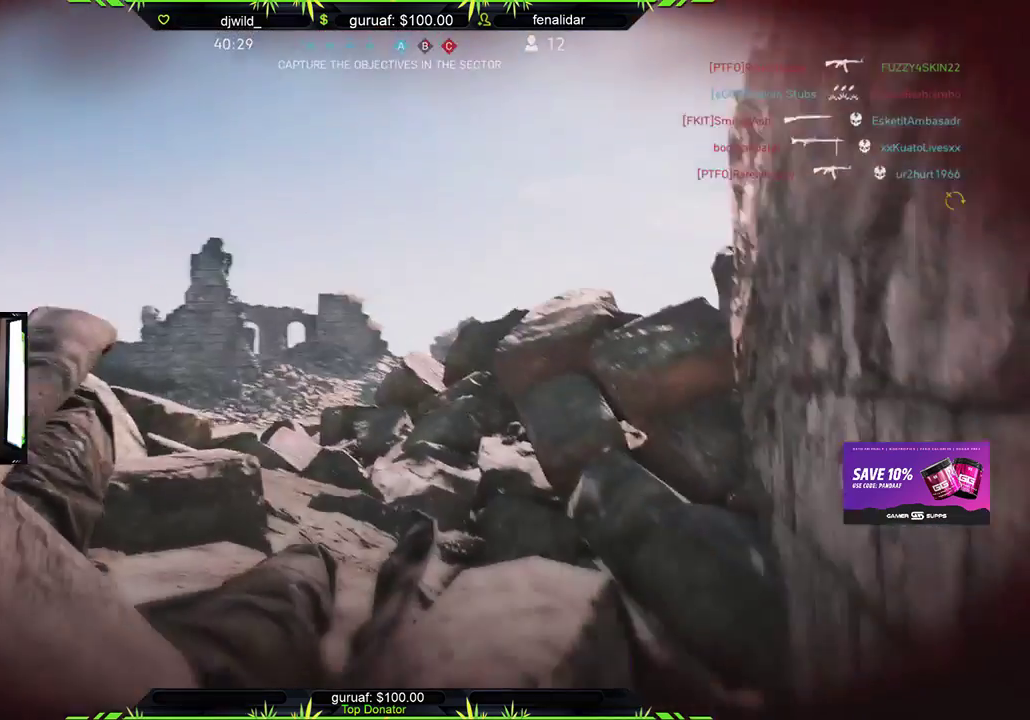
{"buttons": [], "left_stick": "center", "right_stick": "center", "events": [[50, "R2", "up"], [250, "A", "down"], [400, "A", "up"]]}
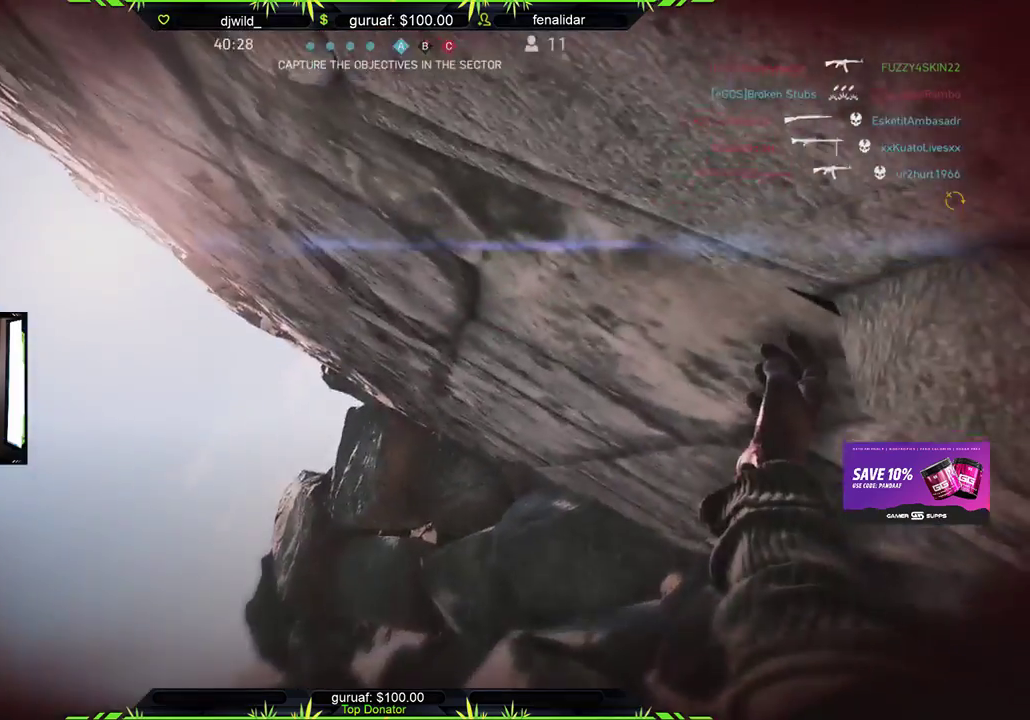
{"buttons": [], "left_stick": "center", "right_stick": "center", "events": [[17, "A", "down"], [100, "A", "up"]]}
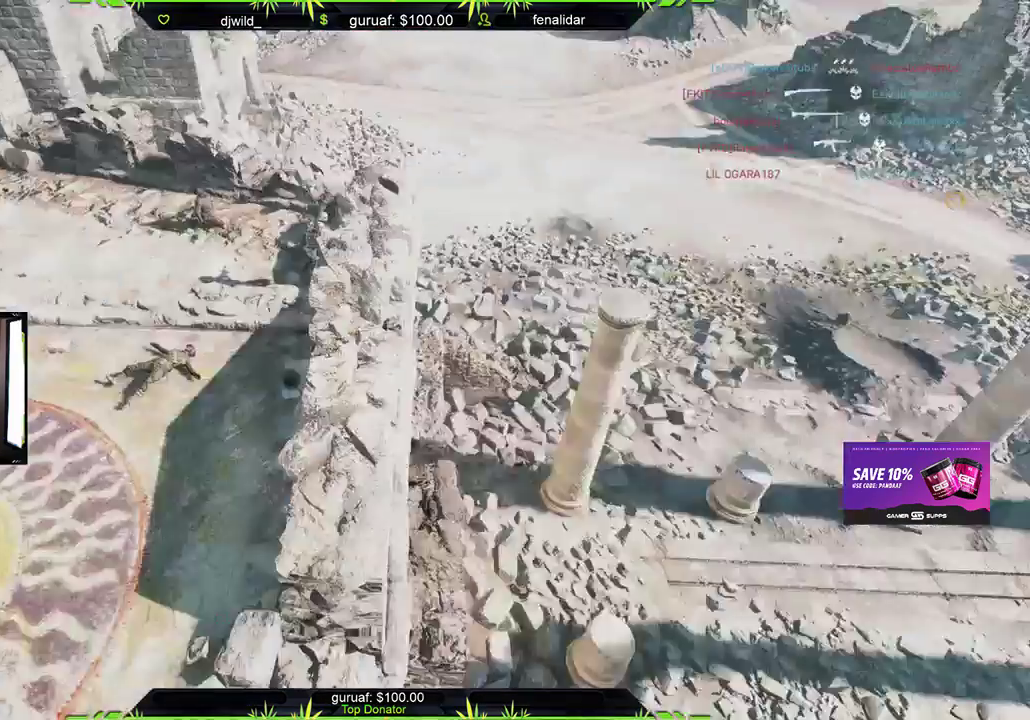
{"buttons": ["A"], "left_stick": "center", "right_stick": "center", "events": [[233, "A", "down"], [350, "A", "up"], [467, "A", "down"]]}
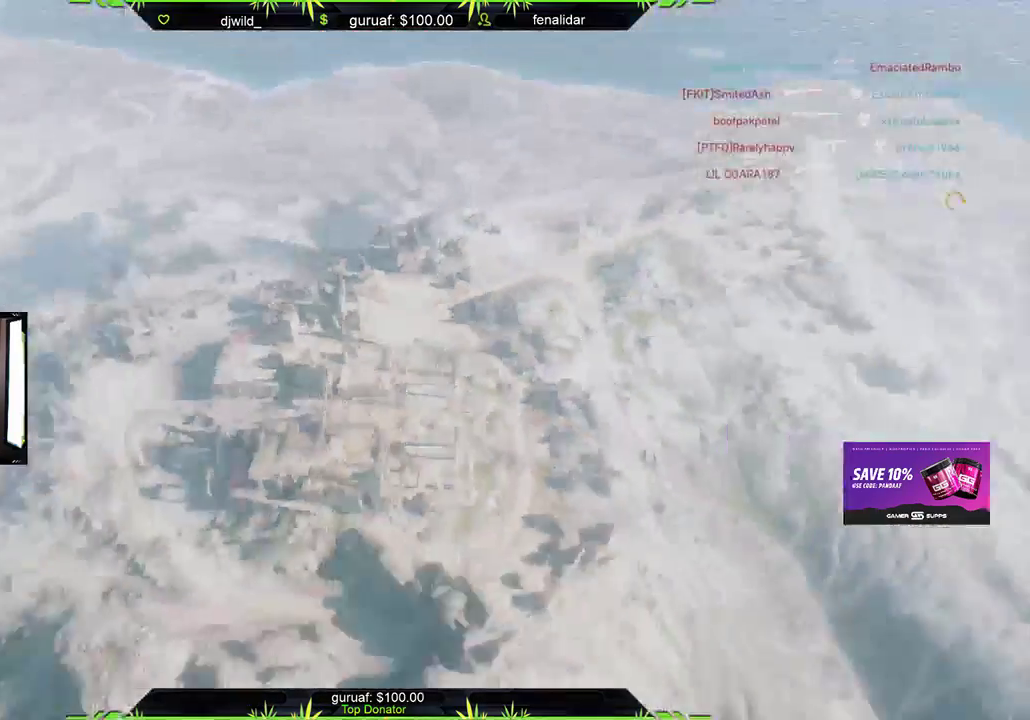
{"buttons": ["A"], "left_stick": "center", "right_stick": "center", "events": [[67, "A", "up"], [183, "A", "down"], [300, "A", "up"], [450, "A", "down"]]}
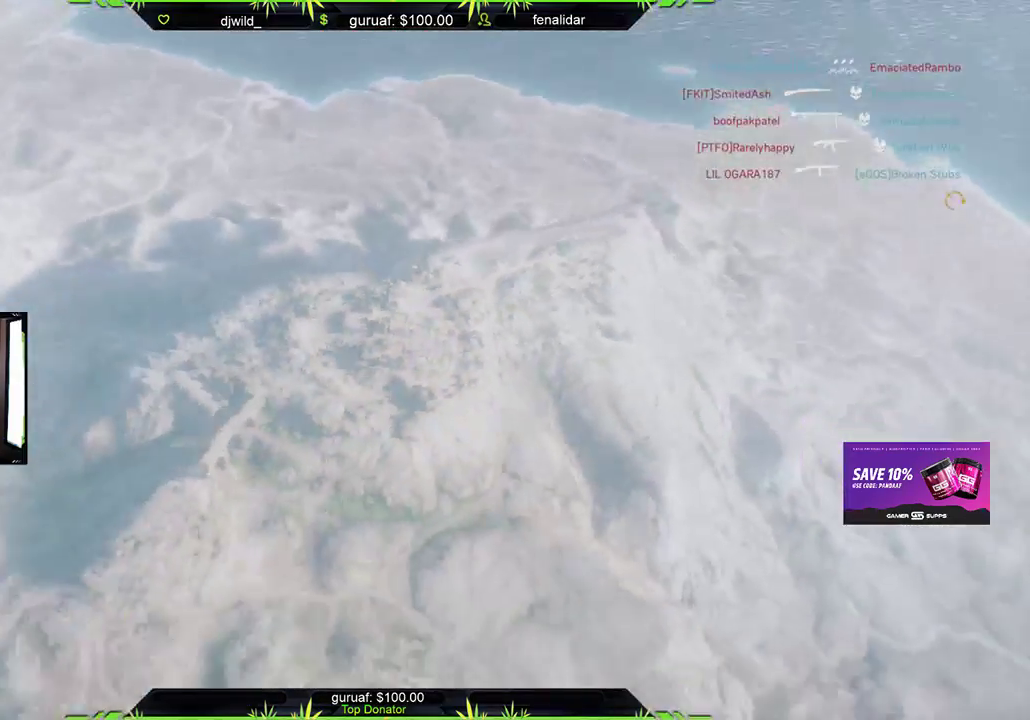
{"buttons": [], "left_stick": "center", "right_stick": "center", "events": [[67, "A", "up"]]}
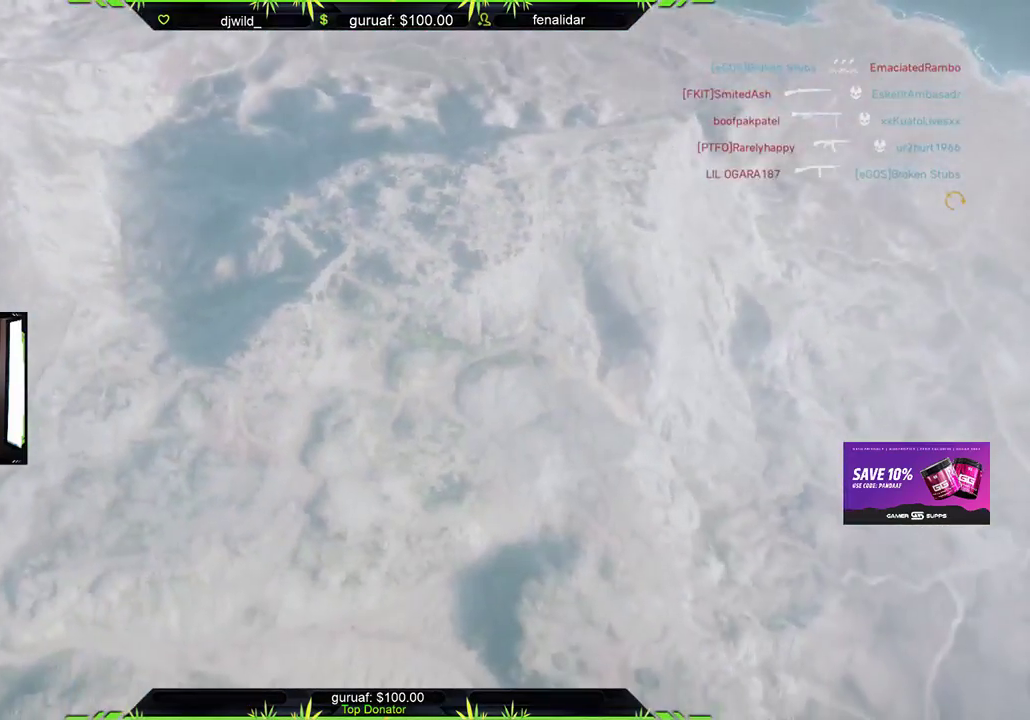
{"buttons": [], "left_stick": "center", "right_stick": "center", "events": []}
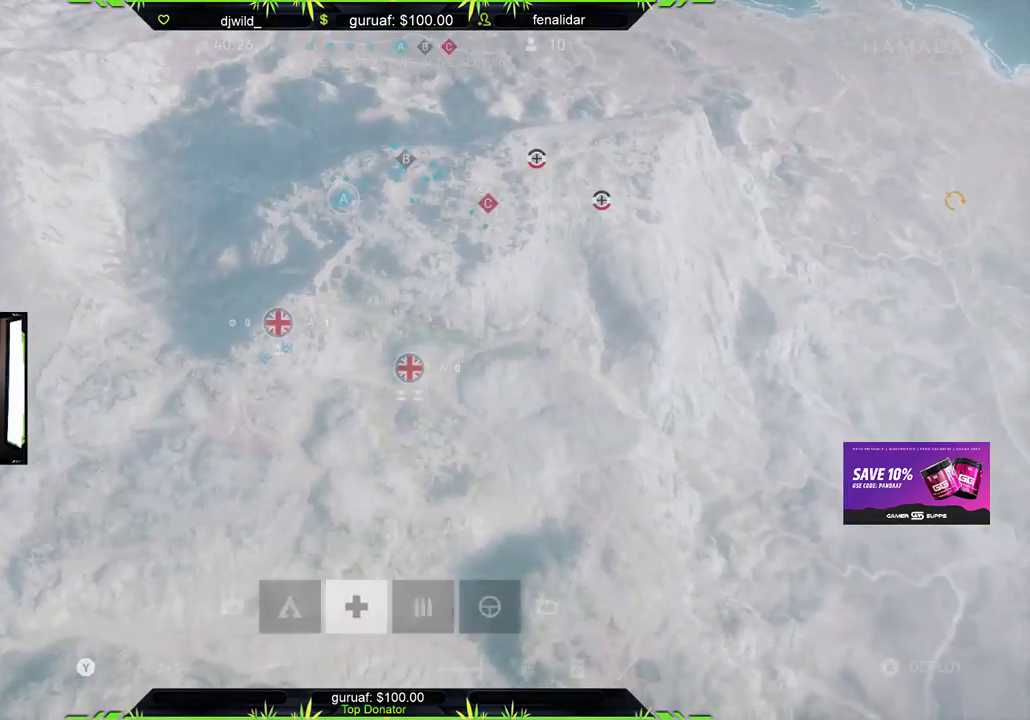
{"buttons": [], "left_stick": "up-right", "right_stick": "center", "events": [[283, "left_stick", "up-right"]]}
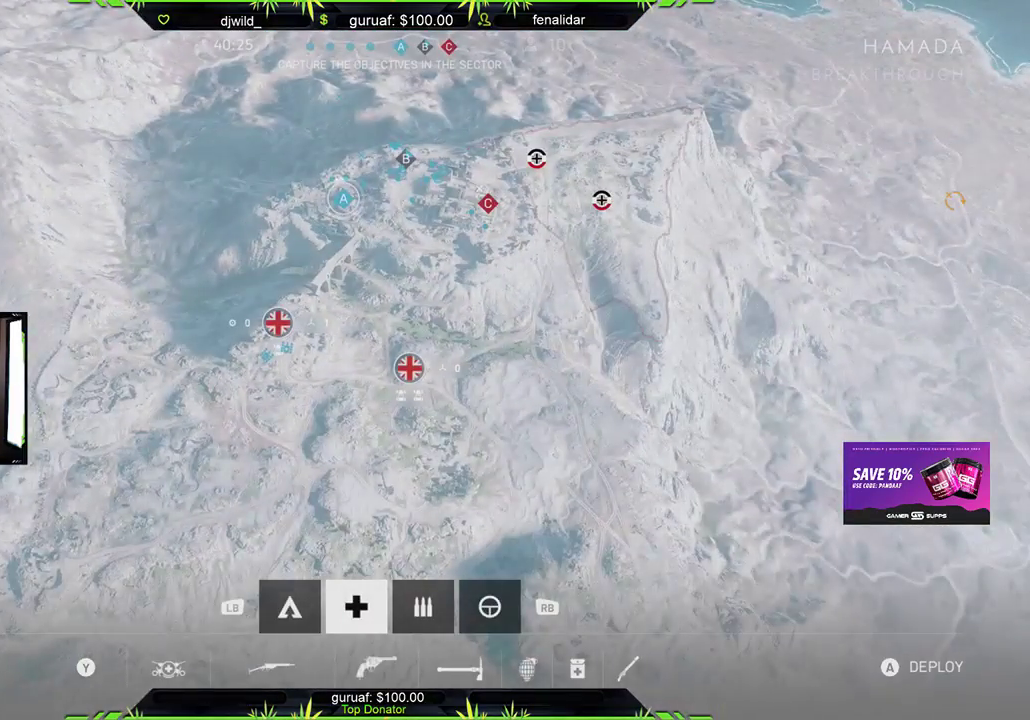
{"buttons": [], "left_stick": "center", "right_stick": "center", "events": [[67, "left_stick", "center"], [217, "left_stick", "down-left"], [267, "left_stick", "down"], [400, "left_stick", "center"]]}
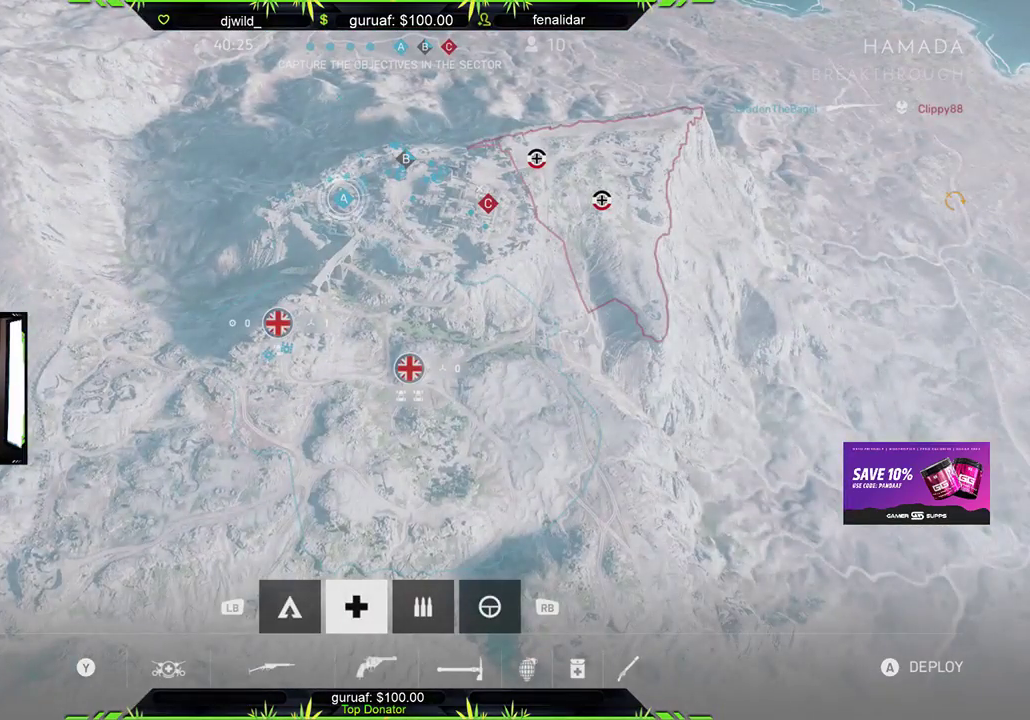
{"buttons": [], "left_stick": "center", "right_stick": "center", "events": [[117, "left_stick", "down"], [267, "left_stick", "center"]]}
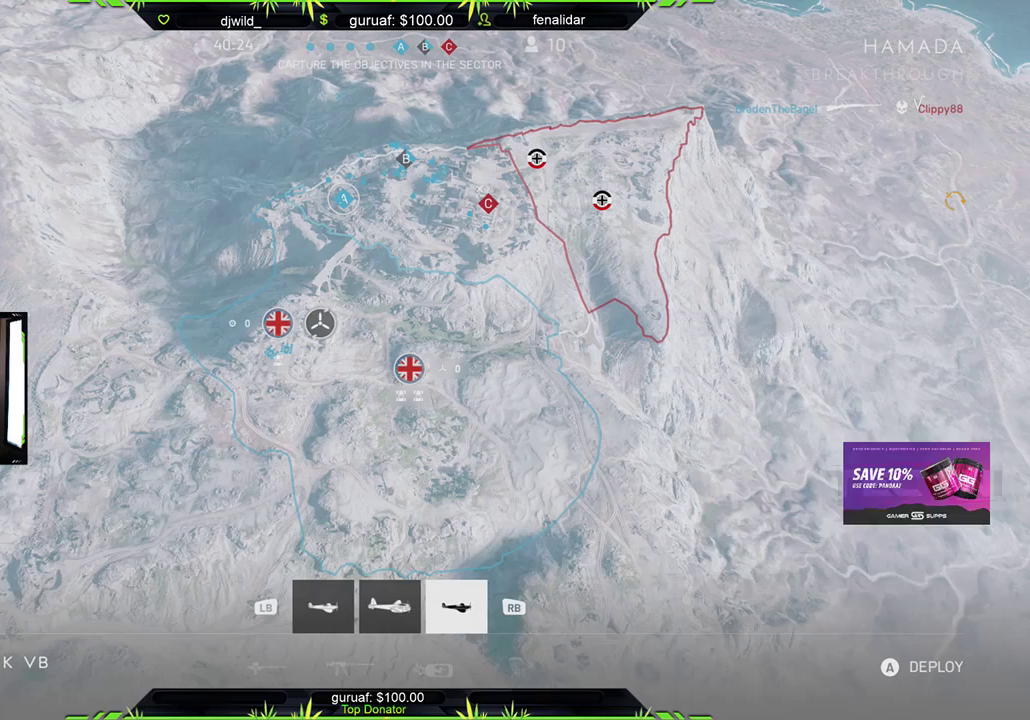
{"buttons": [], "left_stick": "center", "right_stick": "center", "events": [[83, "left_stick", "right"], [183, "left_stick", "center"]]}
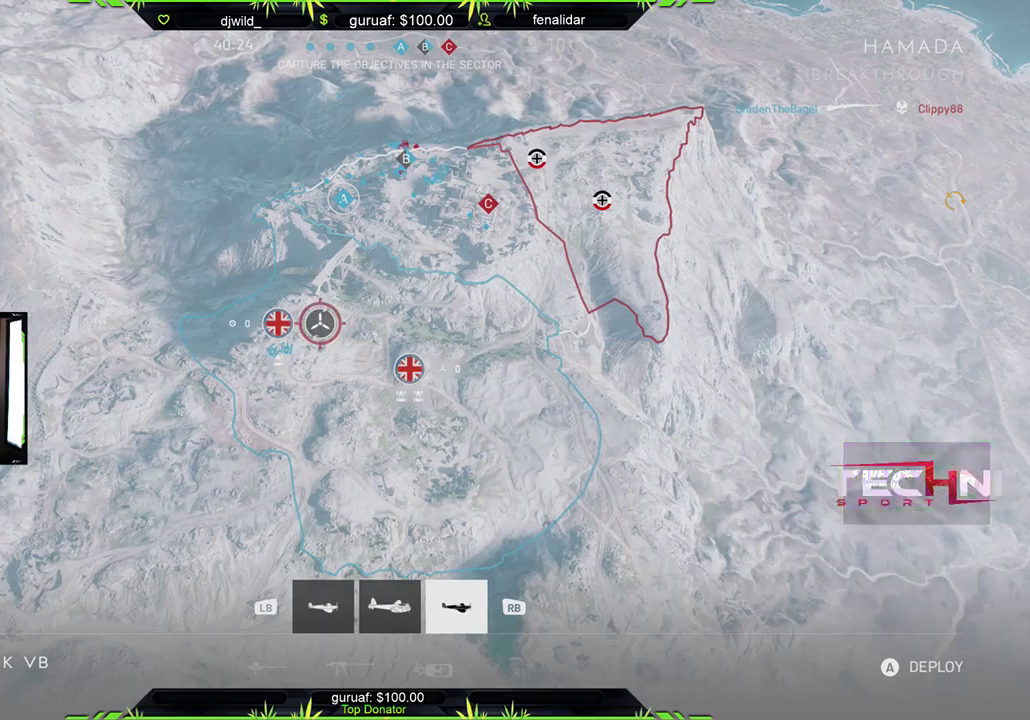
{"buttons": [], "left_stick": "center", "right_stick": "center", "events": [[233, "L1", "down"], [333, "L1", "up"]]}
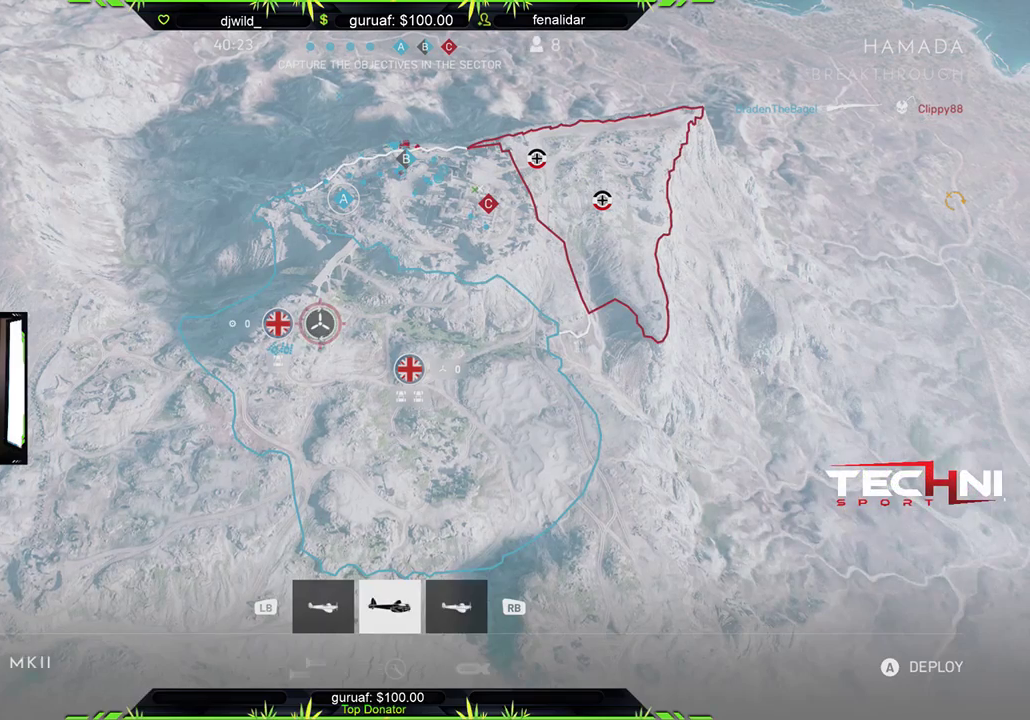
{"buttons": [], "left_stick": "center", "right_stick": "center", "events": [[167, "R1", "down"], [317, "R1", "up"]]}
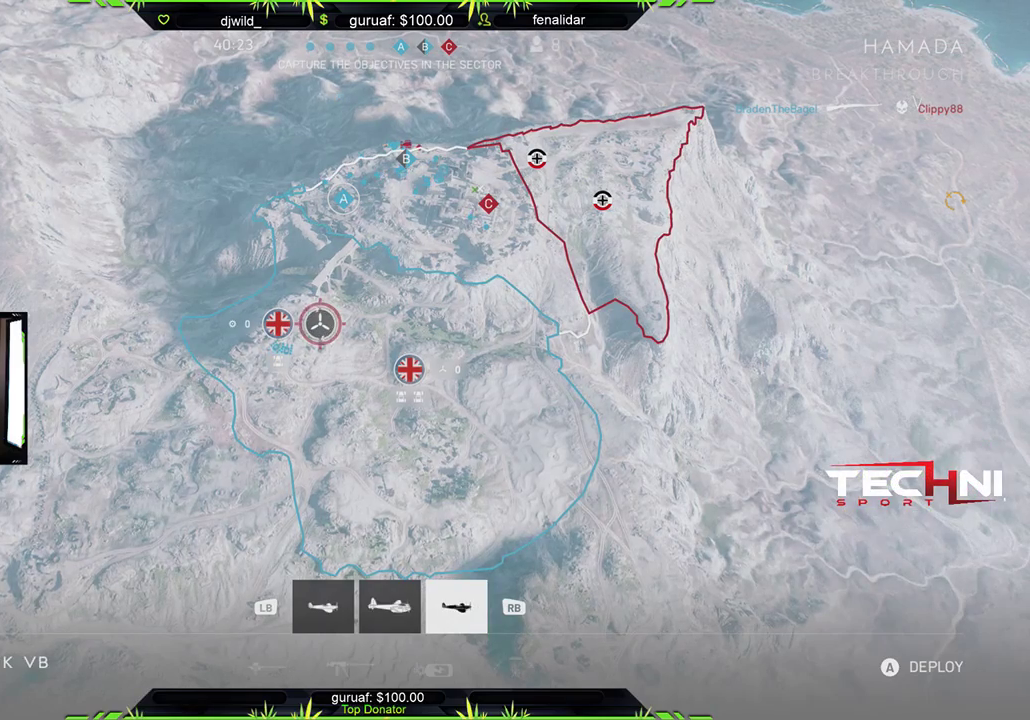
{"buttons": [], "left_stick": "center", "right_stick": "center", "events": [[250, "L1", "down"], [367, "L1", "up"]]}
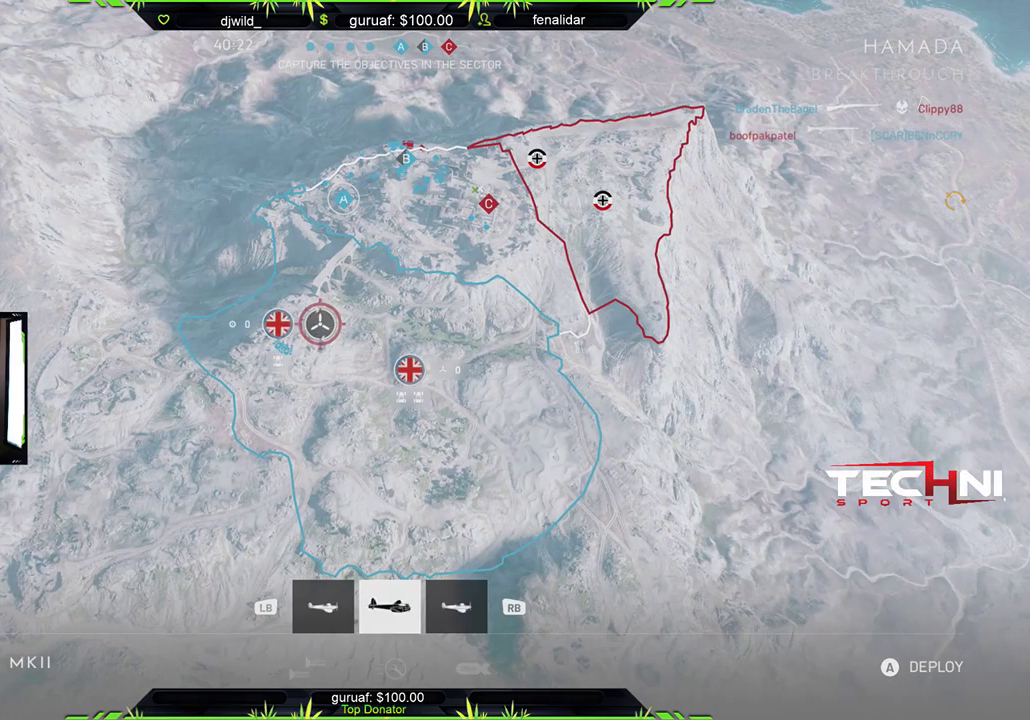
{"buttons": [], "left_stick": "center", "right_stick": "center", "events": [[67, "A", "down"], [217, "A", "up"]]}
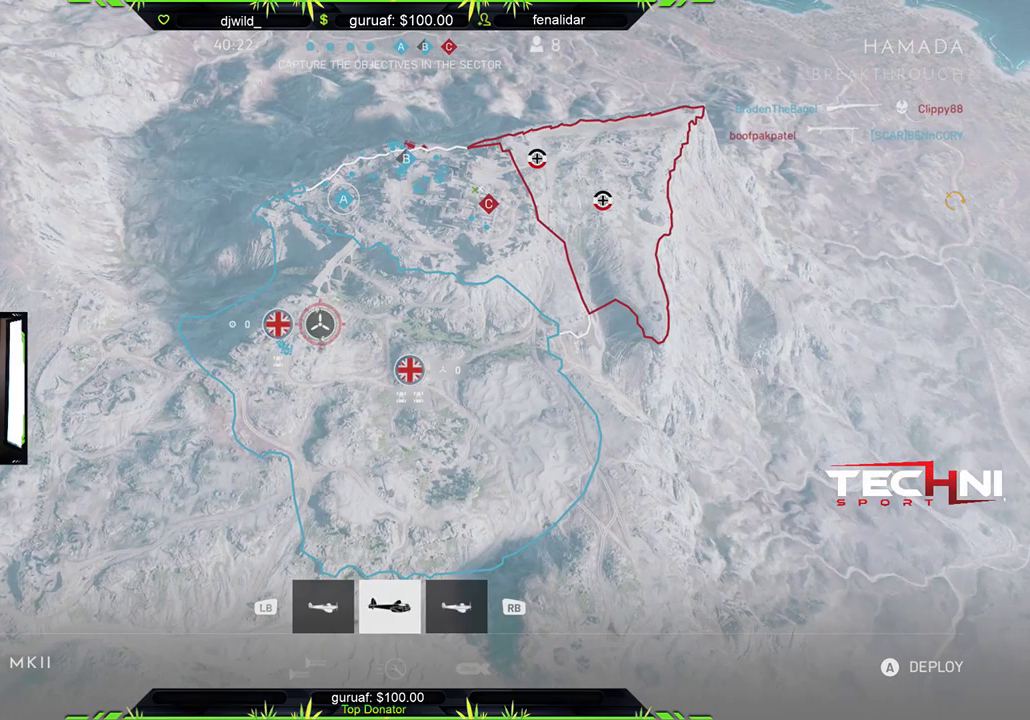
{"buttons": [], "left_stick": "center", "right_stick": "center", "events": [[300, "left_stick", "left"], [500, "left_stick", "center"]]}
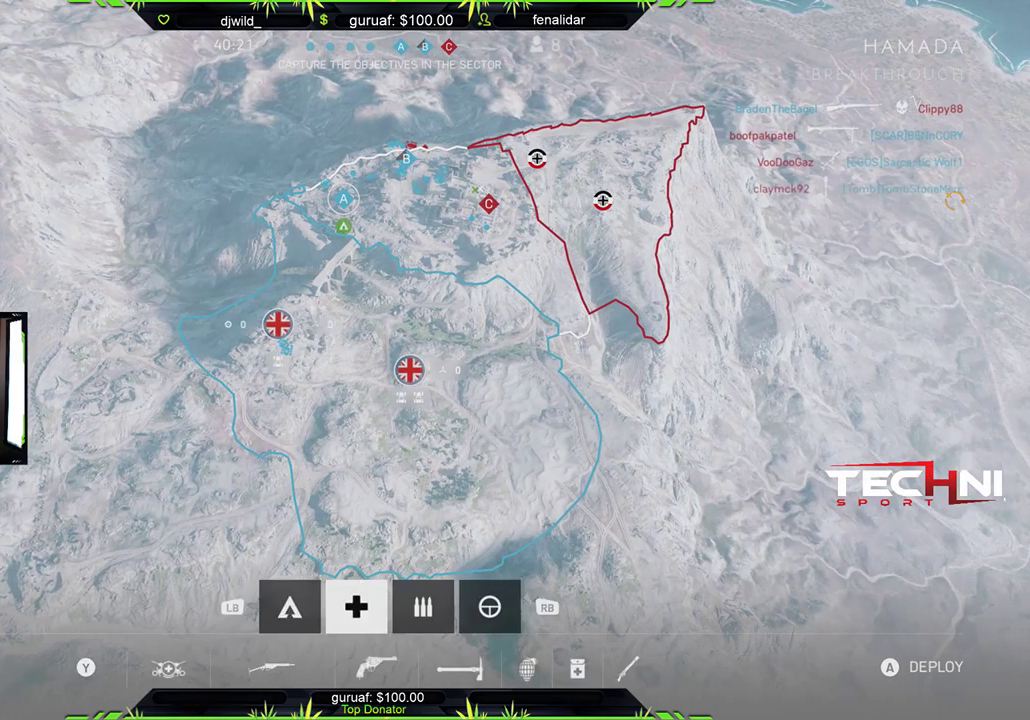
{"buttons": [], "left_stick": "up-right", "right_stick": "center", "events": [[367, "left_stick", "right"], [417, "left_stick", "up-right"]]}
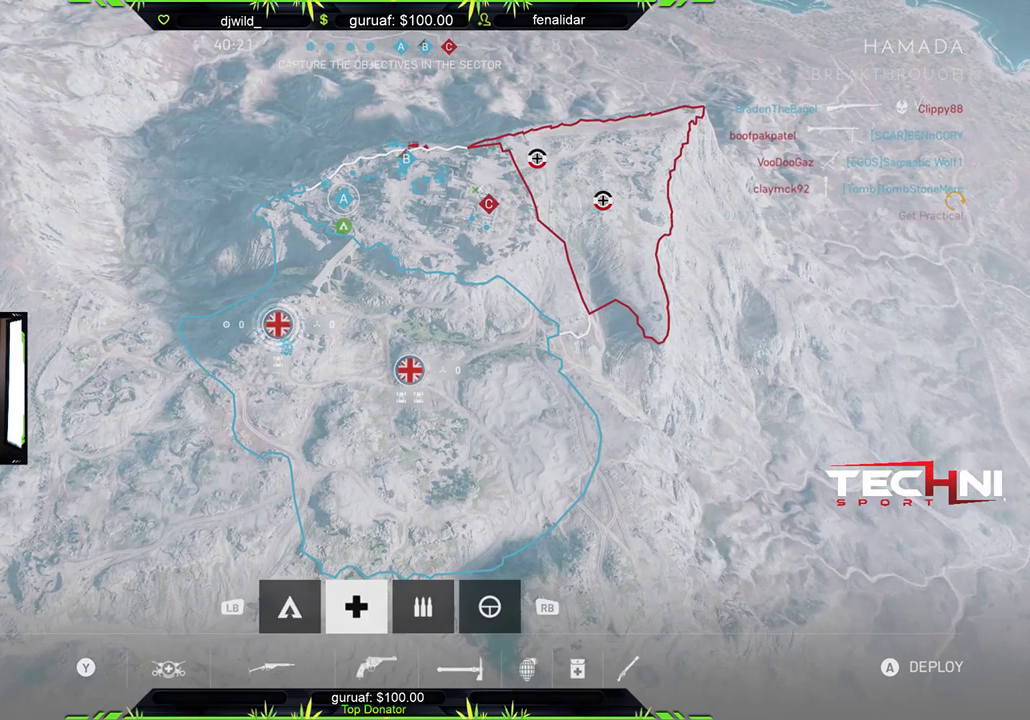
{"buttons": [], "left_stick": "center", "right_stick": "center", "events": [[100, "left_stick", "center"], [317, "left_stick", "up"], [467, "left_stick", "center"]]}
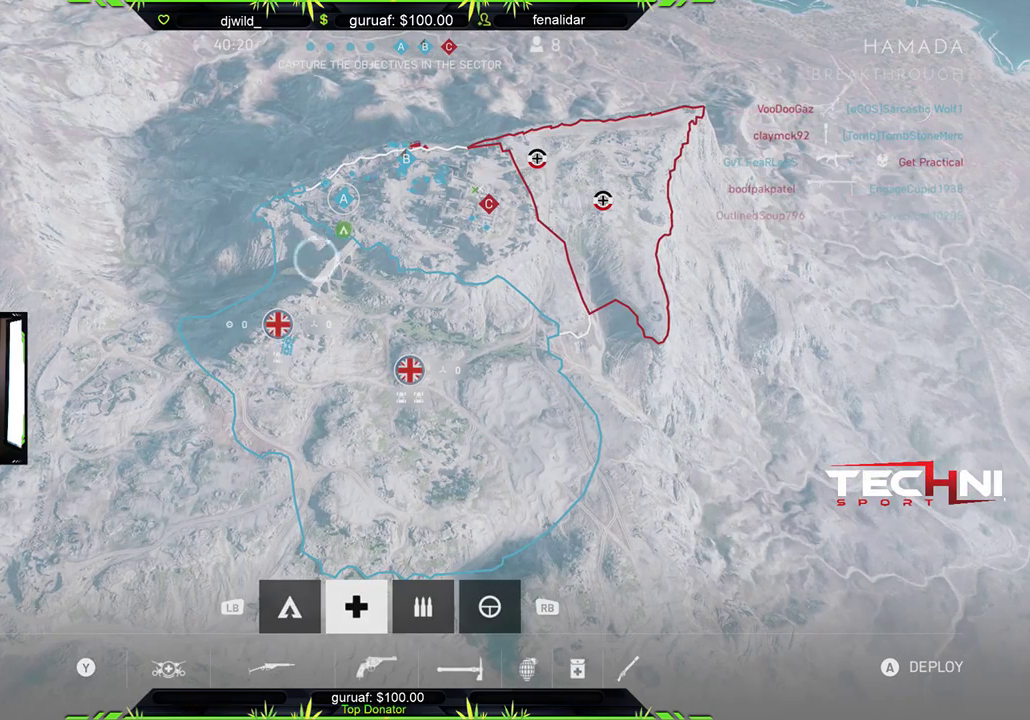
{"buttons": [], "left_stick": "center", "right_stick": "center", "events": [[217, "A", "down"], [350, "A", "up"]]}
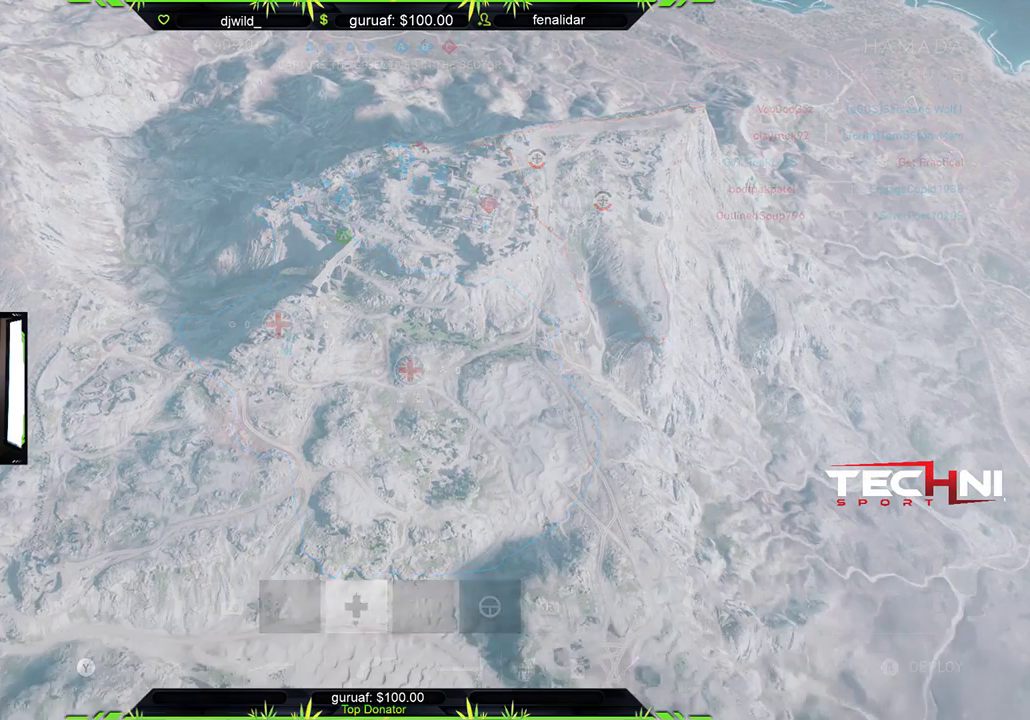
{"buttons": ["L3"], "left_stick": "up", "right_stick": "center", "events": [[100, "left_stick", "up-right"], [367, "L3", "down"], [417, "left_stick", "up"]]}
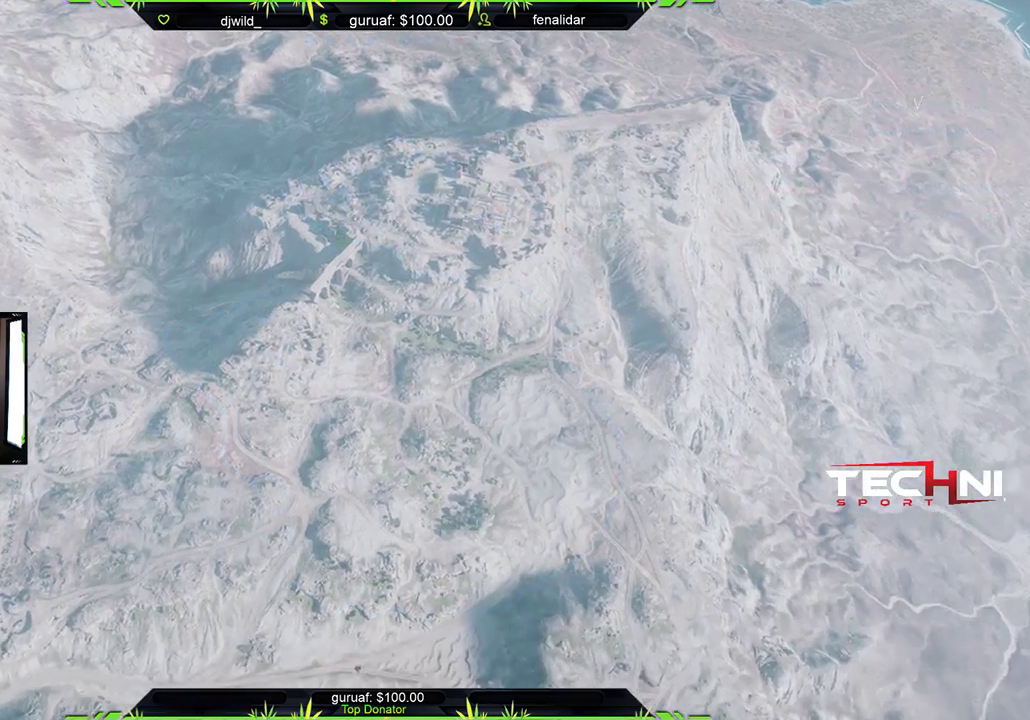
{"buttons": [], "left_stick": "up", "right_stick": "center", "events": [[17, "L3", "up"], [217, "L3", "down"], [367, "L3", "up"]]}
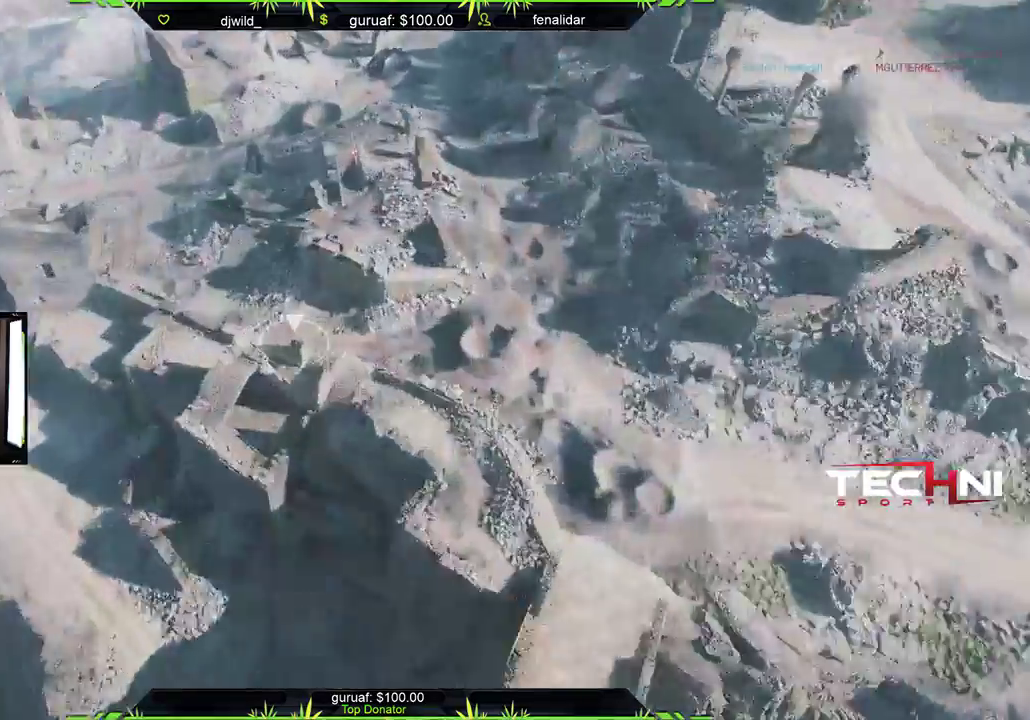
{"buttons": [], "left_stick": "up", "right_stick": "center", "events": [[283, "L3", "down"], [450, "L3", "up"]]}
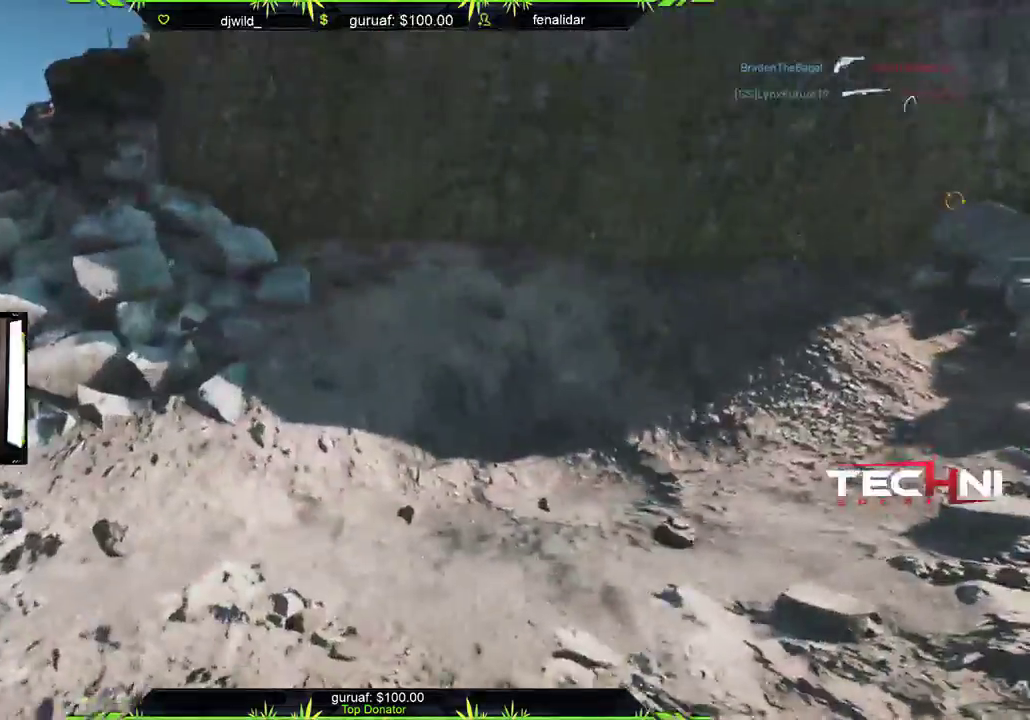
{"buttons": ["L3"], "left_stick": "up", "right_stick": "center", "events": [[117, "right_stick", "left"], [133, "L3", "down"], [283, "L3", "up"], [350, "right_stick", "center"], [483, "L3", "down"]]}
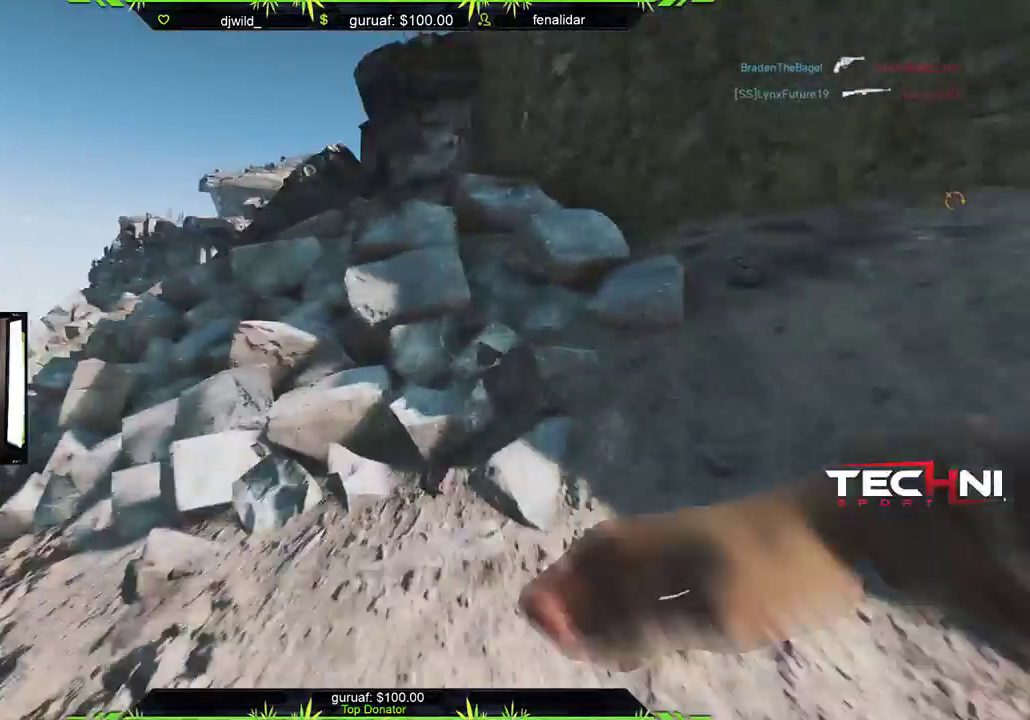
{"buttons": [], "left_stick": "up", "right_stick": "center", "events": [[117, "right_stick", "left"], [200, "L3", "up"], [300, "right_stick", "center"]]}
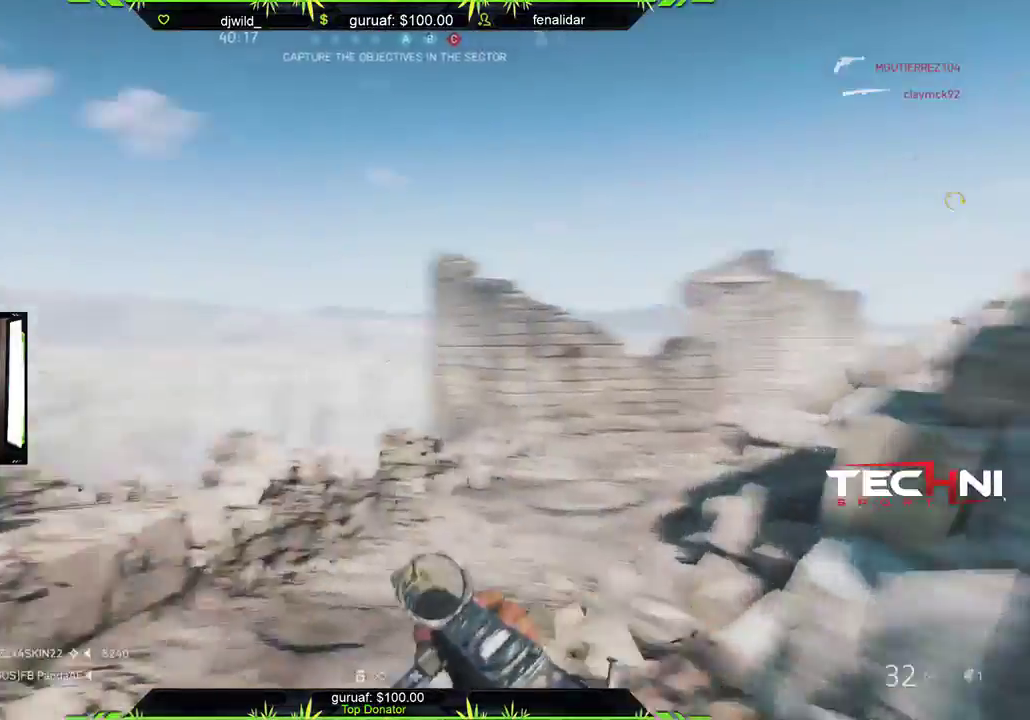
{"buttons": [], "left_stick": "up", "right_stick": "center", "events": [[183, "right_stick", "right"], [417, "right_stick", "center"]]}
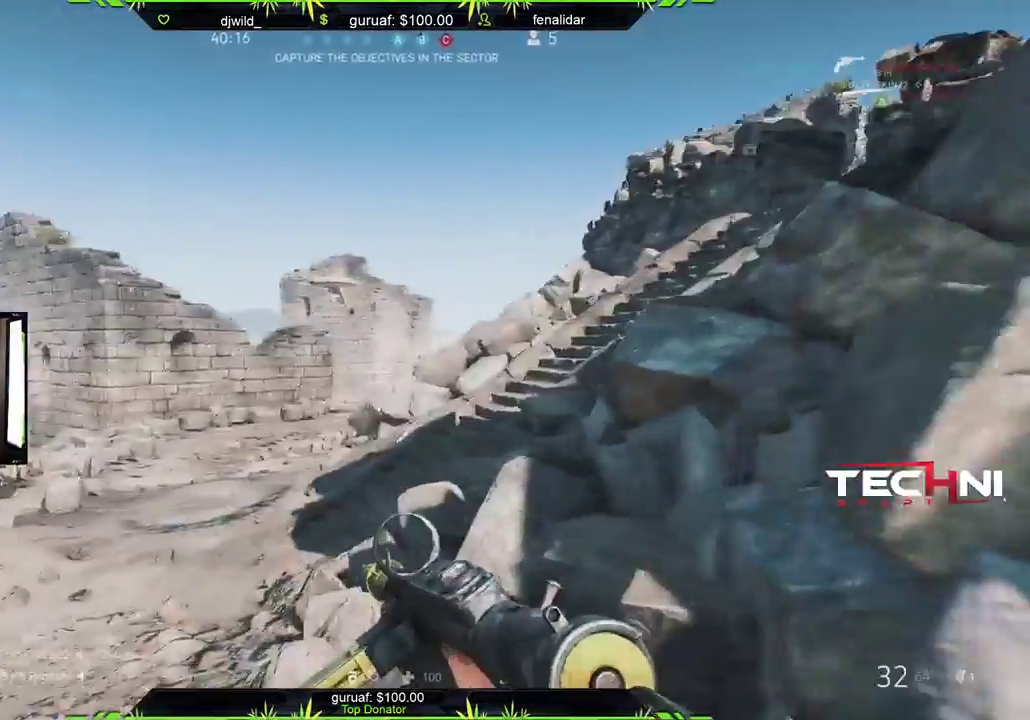
{"buttons": [], "left_stick": "up", "right_stick": "center", "events": [[83, "right_stick", "right"], [283, "right_stick", "center"]]}
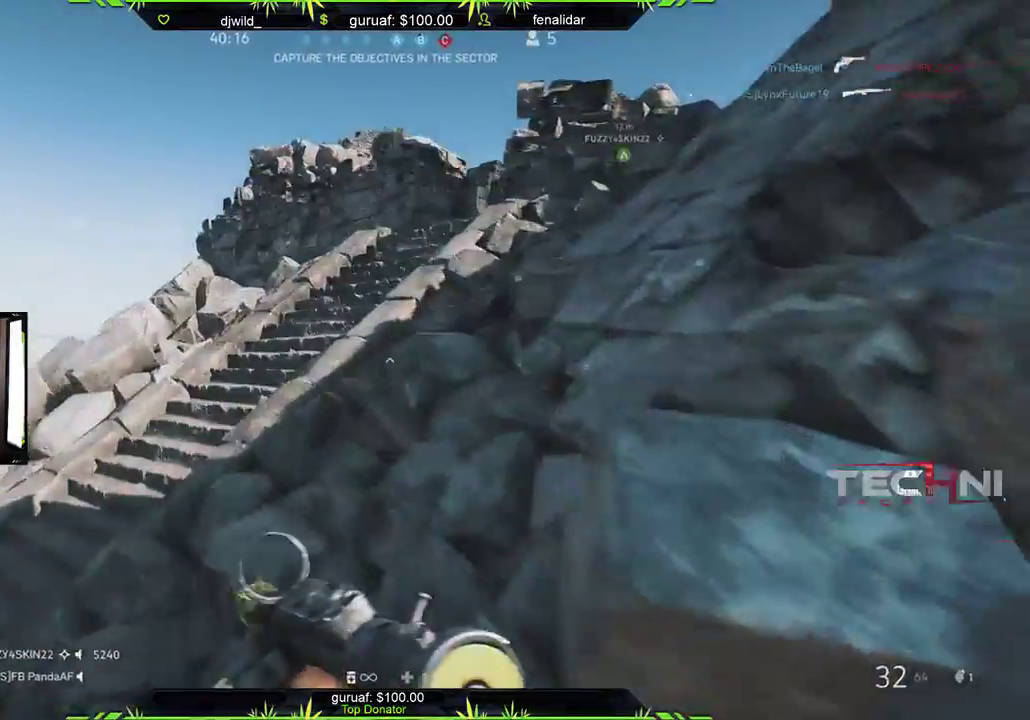
{"buttons": [], "left_stick": "up", "right_stick": "center", "events": [[233, "L3", "down"], [283, "right_stick", "right"], [417, "L3", "up"], [450, "right_stick", "center"]]}